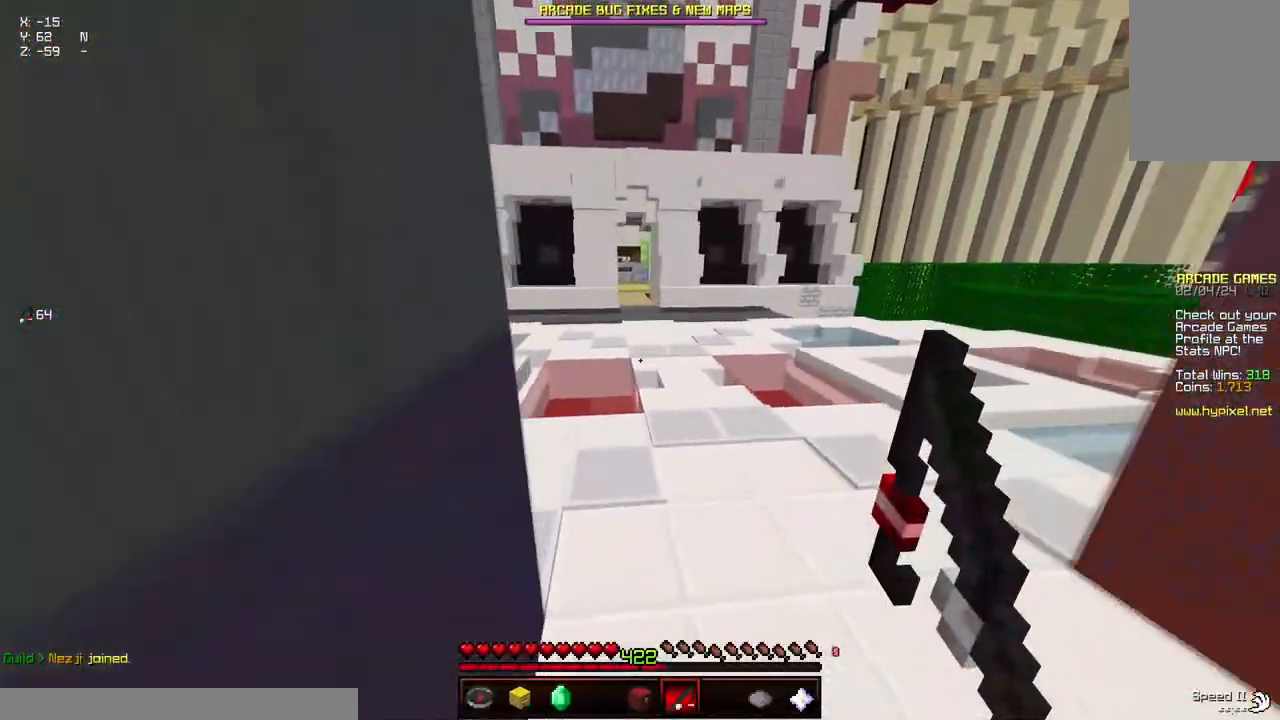
Gameplay with keyboard and mouse; each line is a JSON object with the keys and mouse buttons held at the frame after it. "events" lists presses ("down") and releases ("up") of "a", "d", "s", "space", "w", "mouse_left" and "mouse_right" between this image and that frame as [ms after this image, input, new state], when the widget could be followed in between. "mouse_left", "mouse_right" = the "left", "right" buttons of the "mouse" list. No other keys are recorded. Fast repeated clicks can show as one long hold. Mouse movement is not recorded.
{"keys": ["a", "d", "space", "w"], "mouse": ["right"], "events": [[17, "space", "down"], [383, "mouse_right", "down"]]}
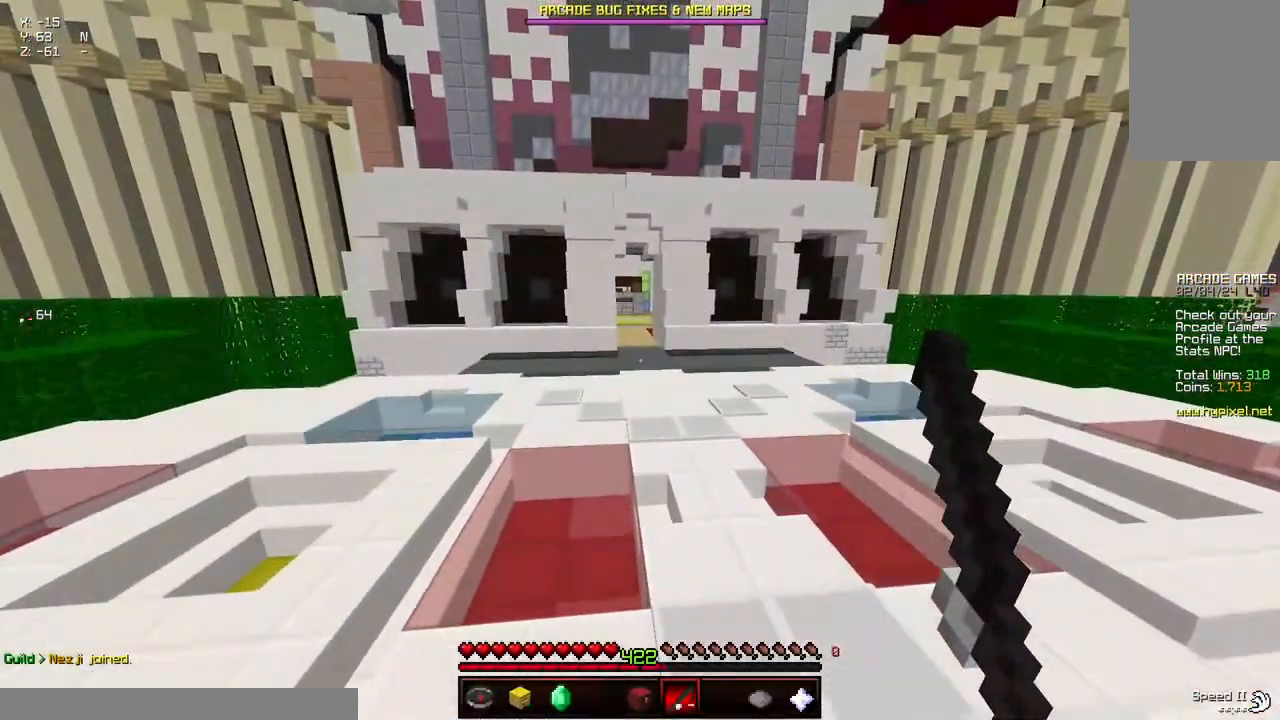
{"keys": ["a", "d", "space", "w"], "mouse": ["right"], "events": [[33, "mouse_right", "up"], [500, "mouse_right", "down"]]}
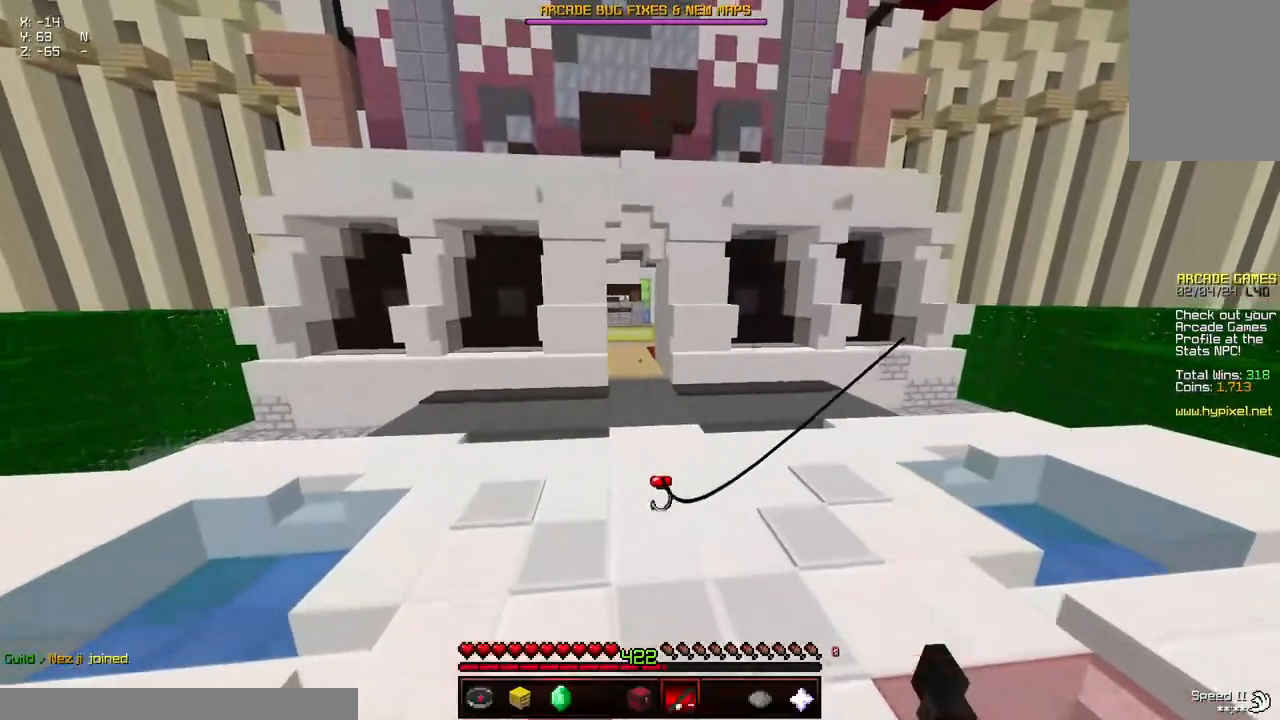
{"keys": ["a", "d", "space", "w"], "mouse": ["right"], "events": []}
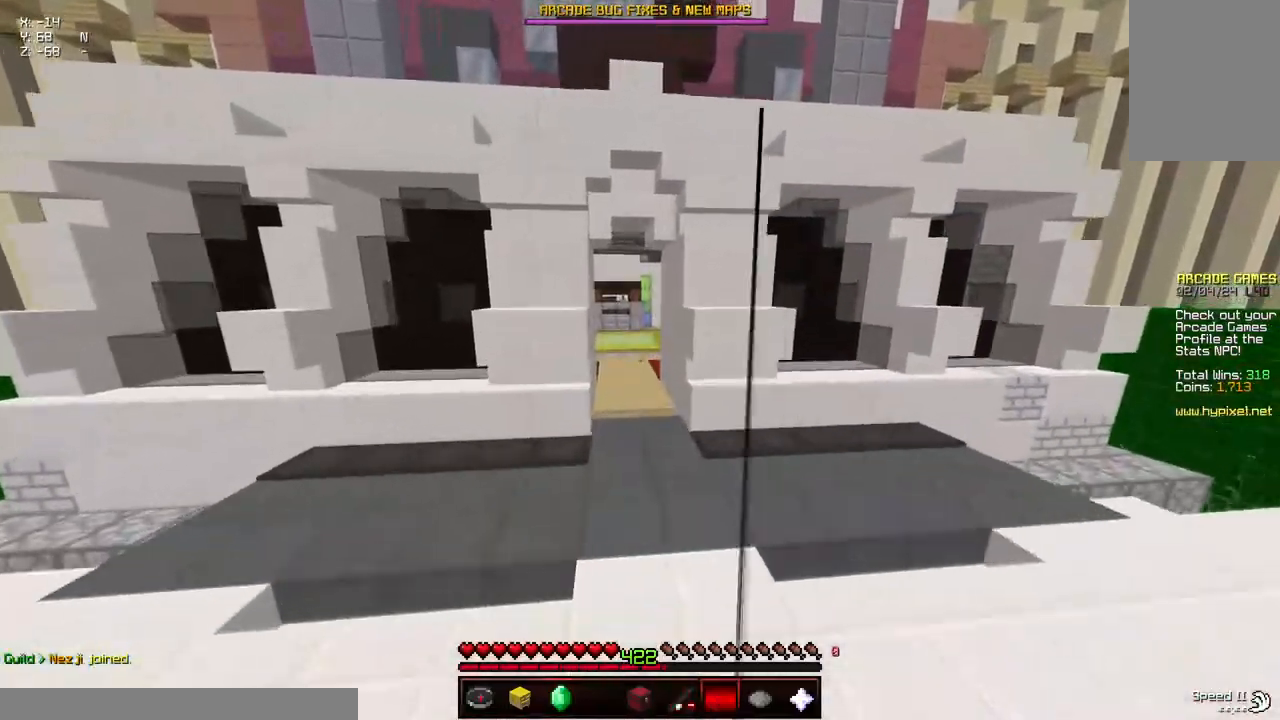
{"keys": ["a", "d", "space", "w"], "mouse": ["right"], "events": [[267, "mouse_right", "up"], [417, "mouse_right", "down"]]}
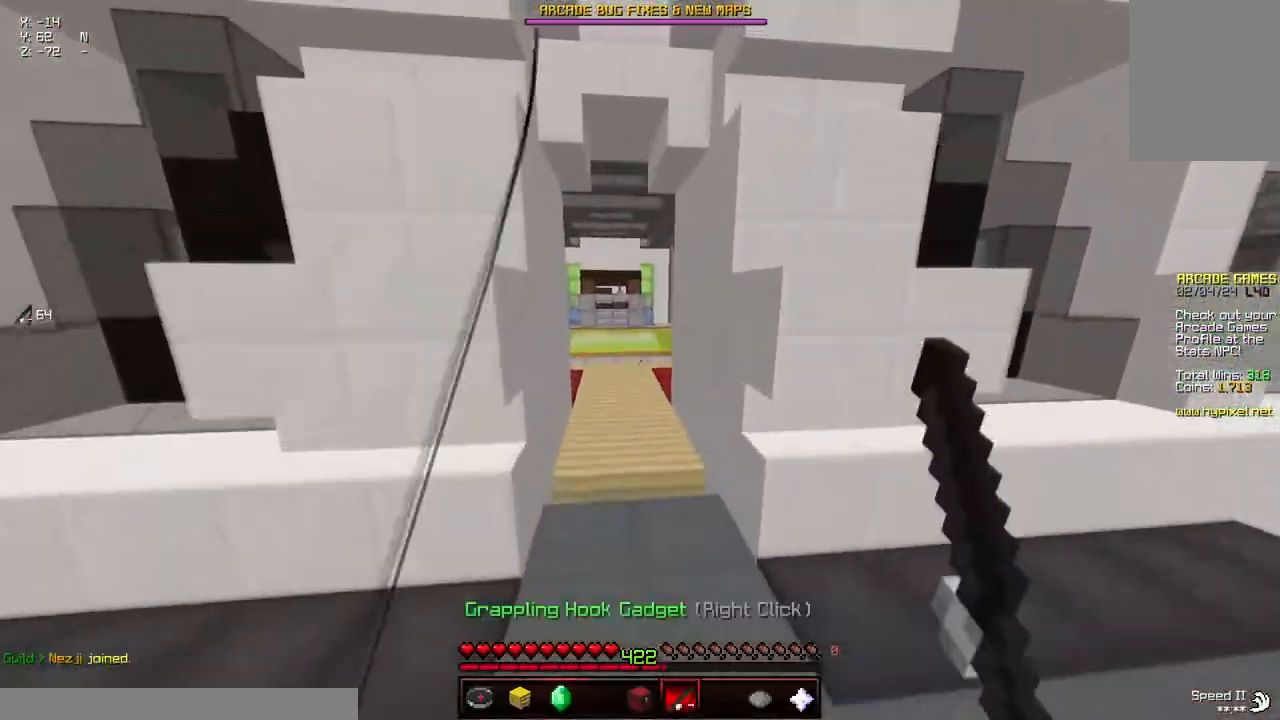
{"keys": ["a", "d", "space", "w"], "mouse": [], "events": [[17, "mouse_right", "up"], [283, "a", "up"], [333, "mouse_right", "down"], [433, "a", "down"], [483, "mouse_right", "up"]]}
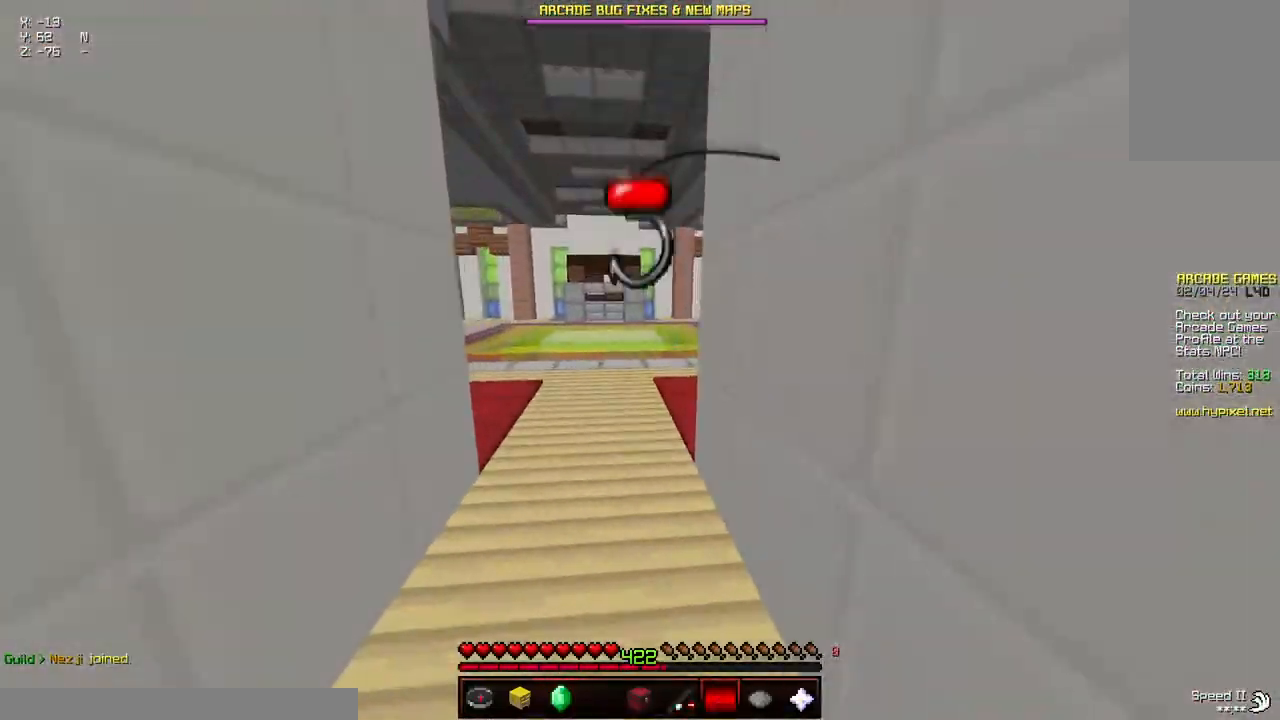
{"keys": ["a", "d", "space", "w"], "mouse": [], "events": [[83, "mouse_right", "down"], [183, "mouse_right", "up"]]}
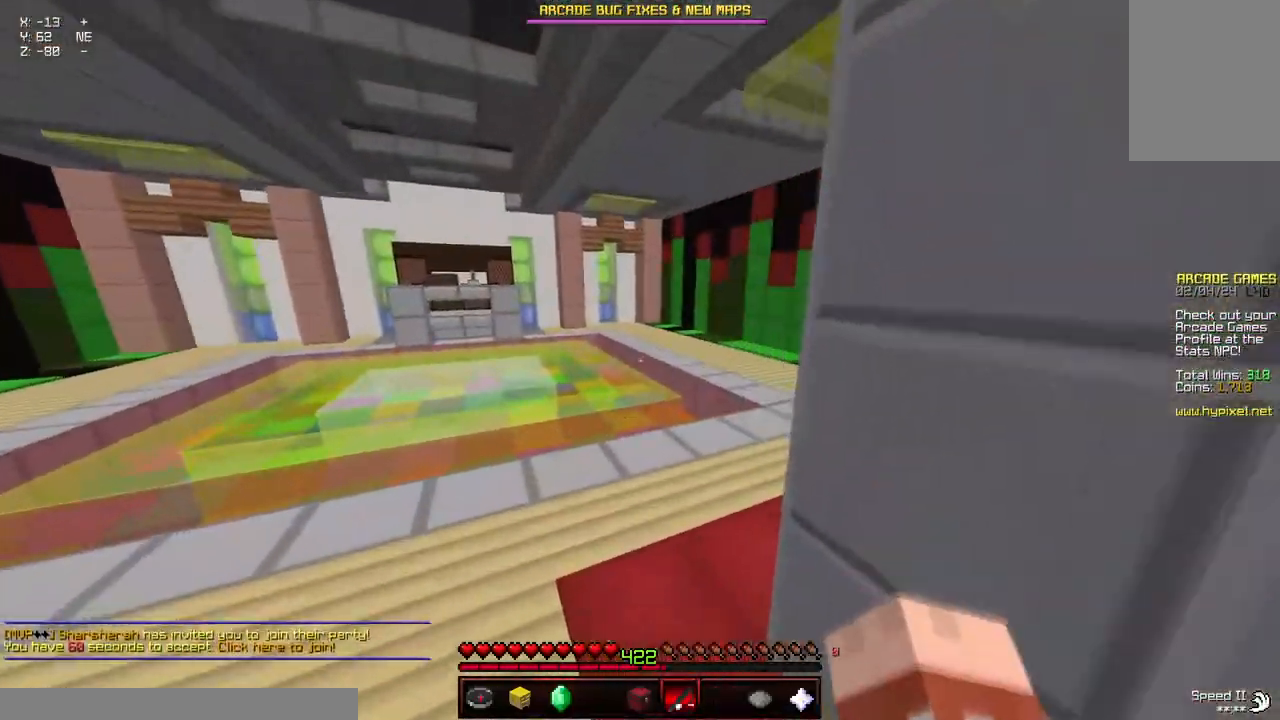
{"keys": ["d", "space", "w"], "mouse": ["right"], "events": [[33, "mouse_right", "down"], [500, "a", "up"]]}
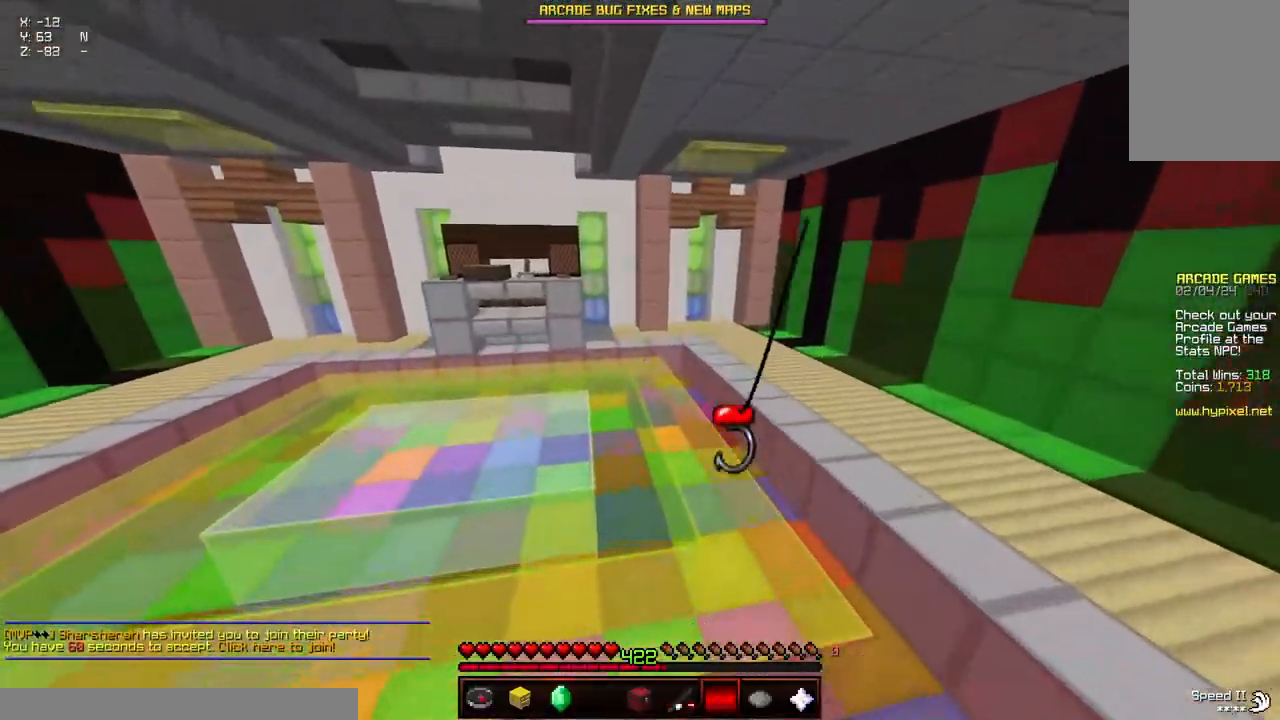
{"keys": [], "mouse": [], "events": [[100, "d", "up"], [200, "mouse_right", "up"], [317, "w", "up"], [367, "space", "up"]]}
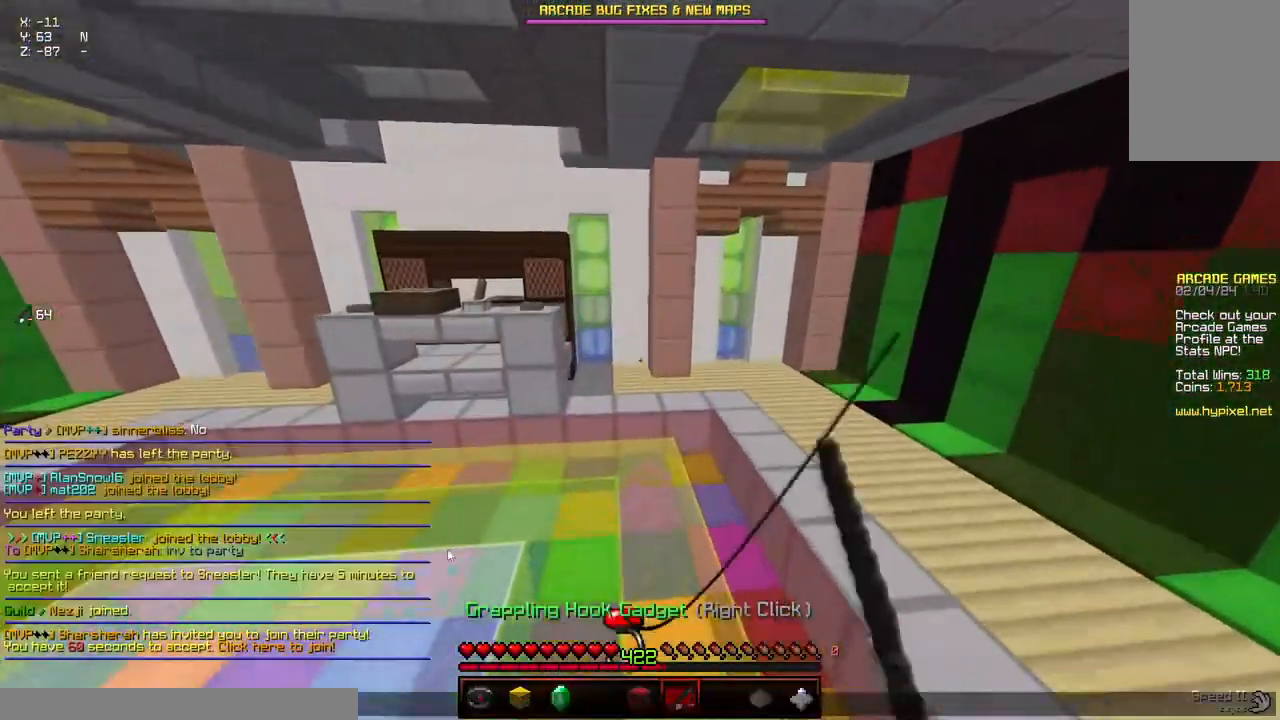
{"keys": [], "mouse": [], "events": []}
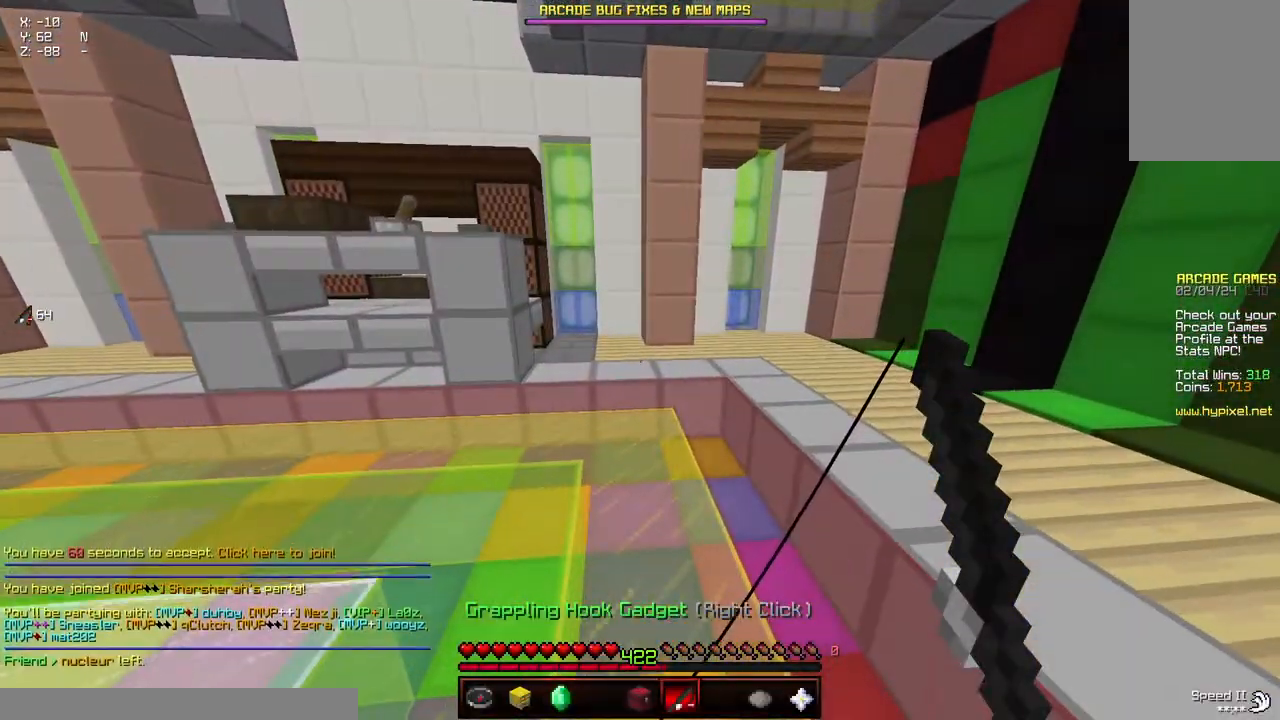
{"keys": ["w"], "mouse": [], "events": [[133, "w", "down"]]}
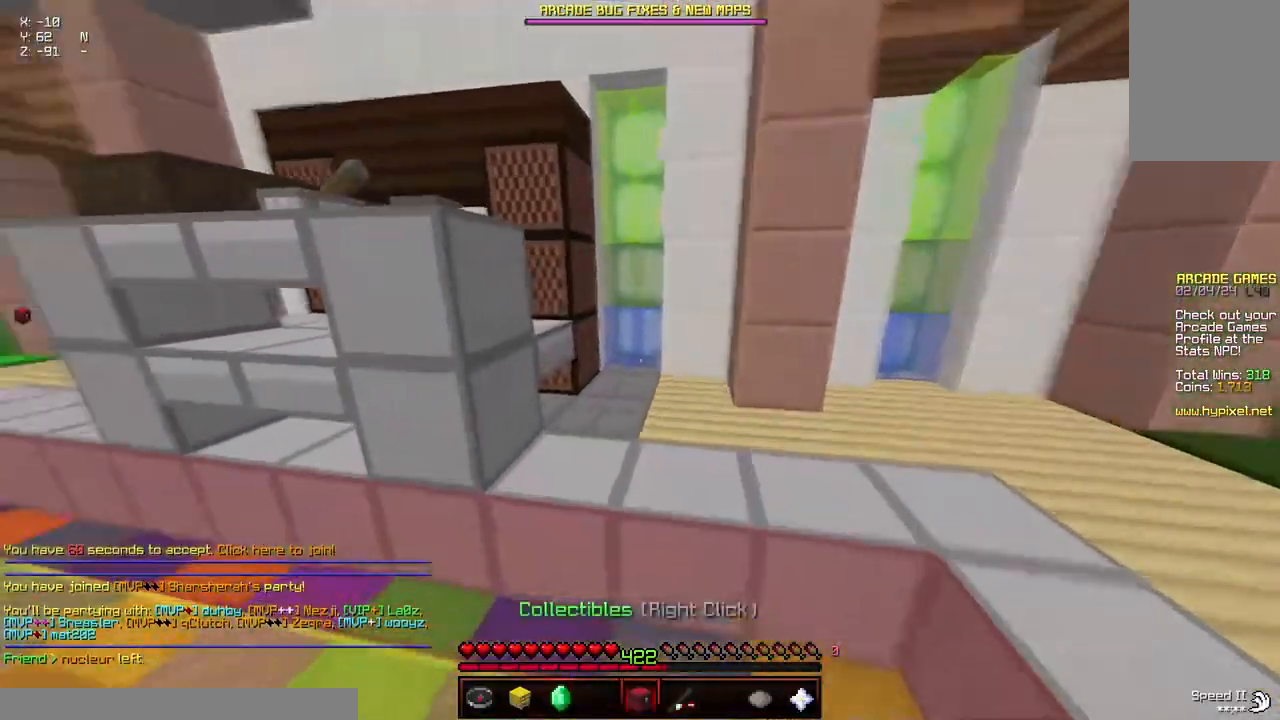
{"keys": ["w"], "mouse": [], "events": [[183, "space", "down"], [500, "space", "up"]]}
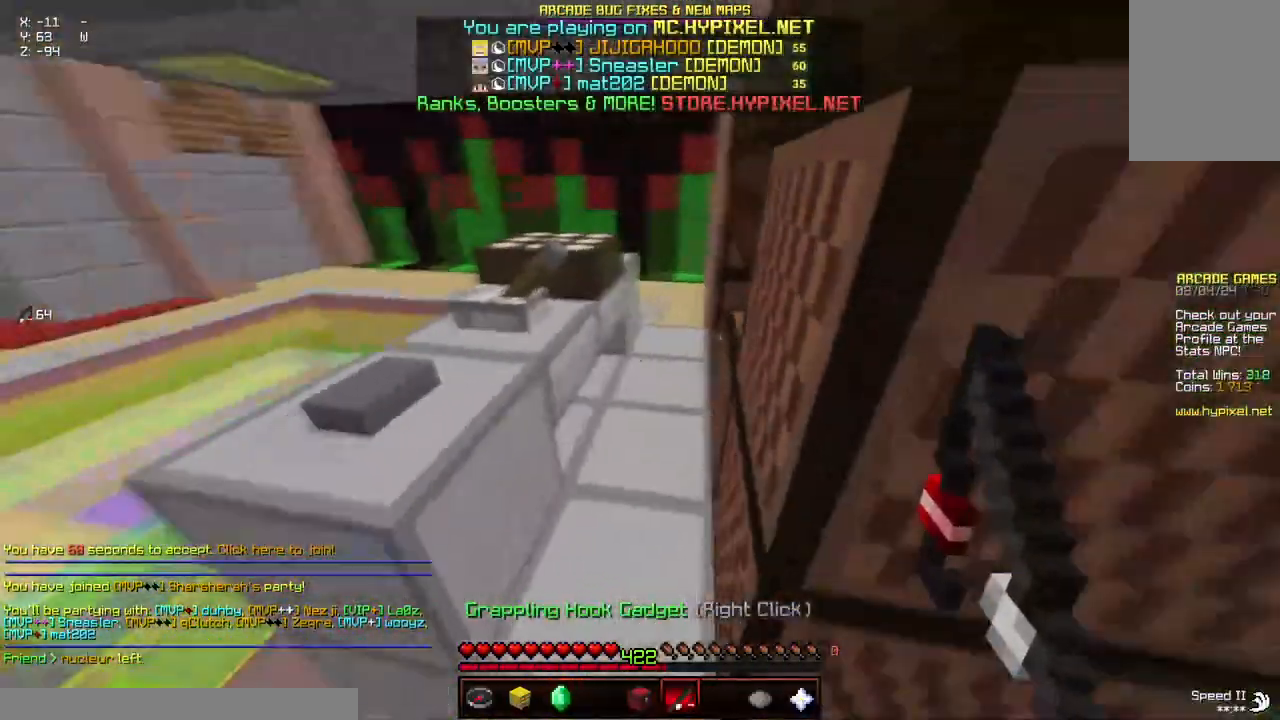
{"keys": ["w"], "mouse": [], "events": []}
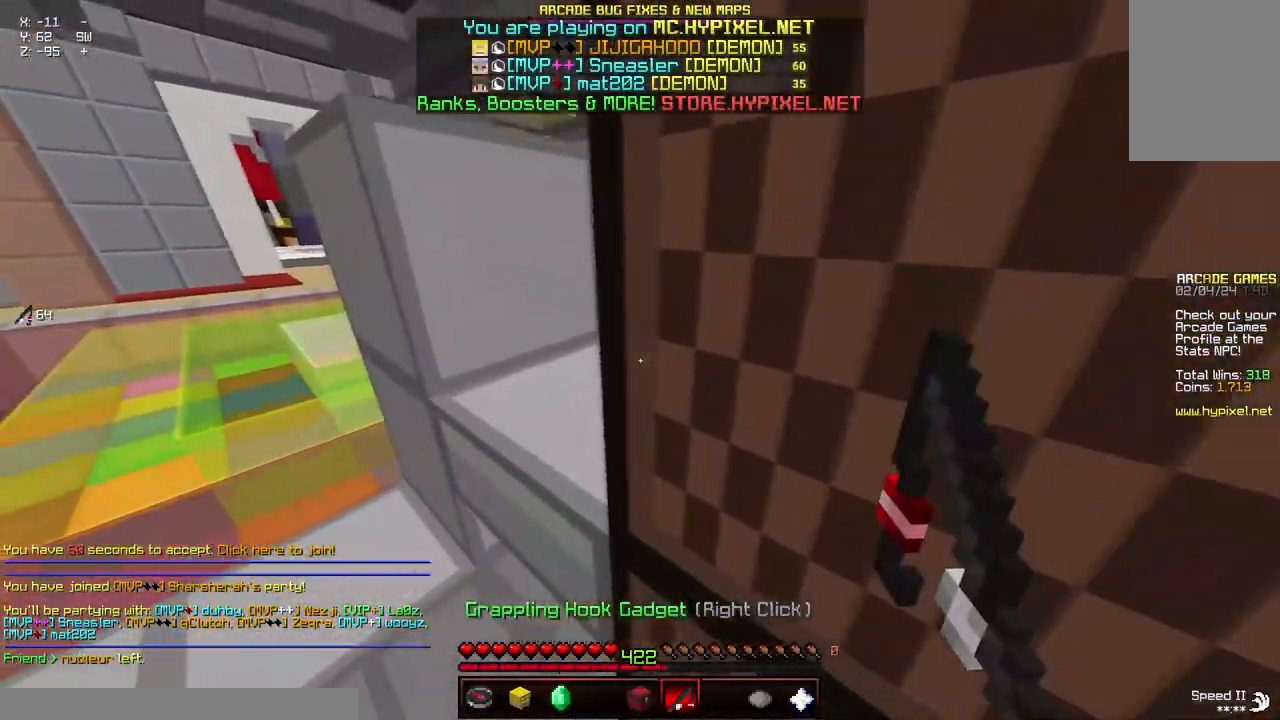
{"keys": [], "mouse": [], "events": [[67, "space", "down"], [217, "w", "up"], [267, "space", "up"]]}
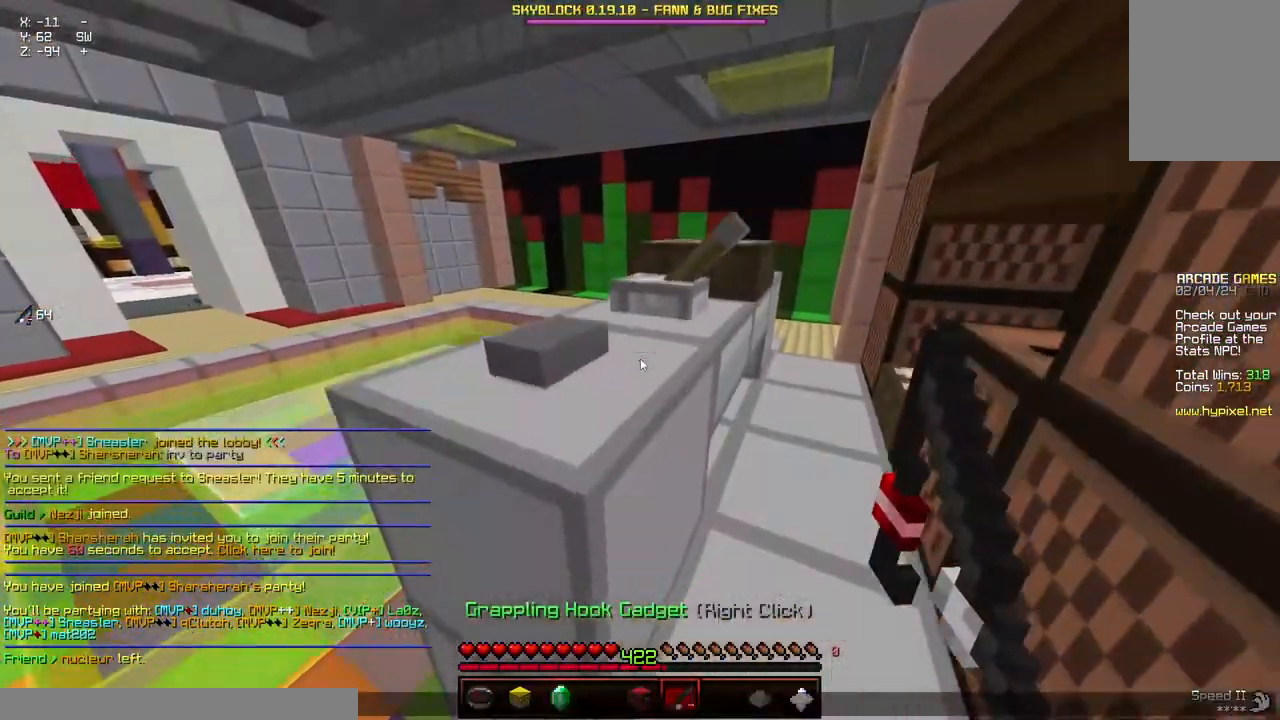
{"keys": [], "mouse": [], "events": []}
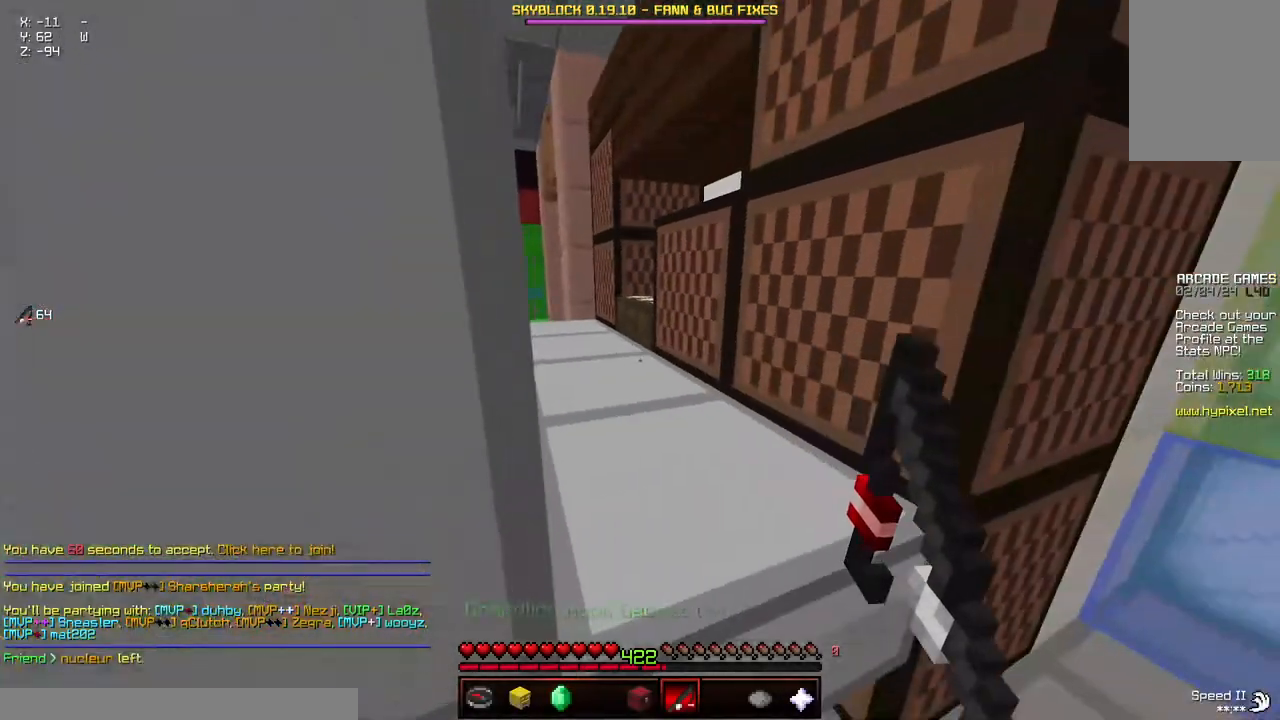
{"keys": ["w"], "mouse": [], "events": [[33, "space", "down"], [33, "w", "down"], [233, "space", "up"]]}
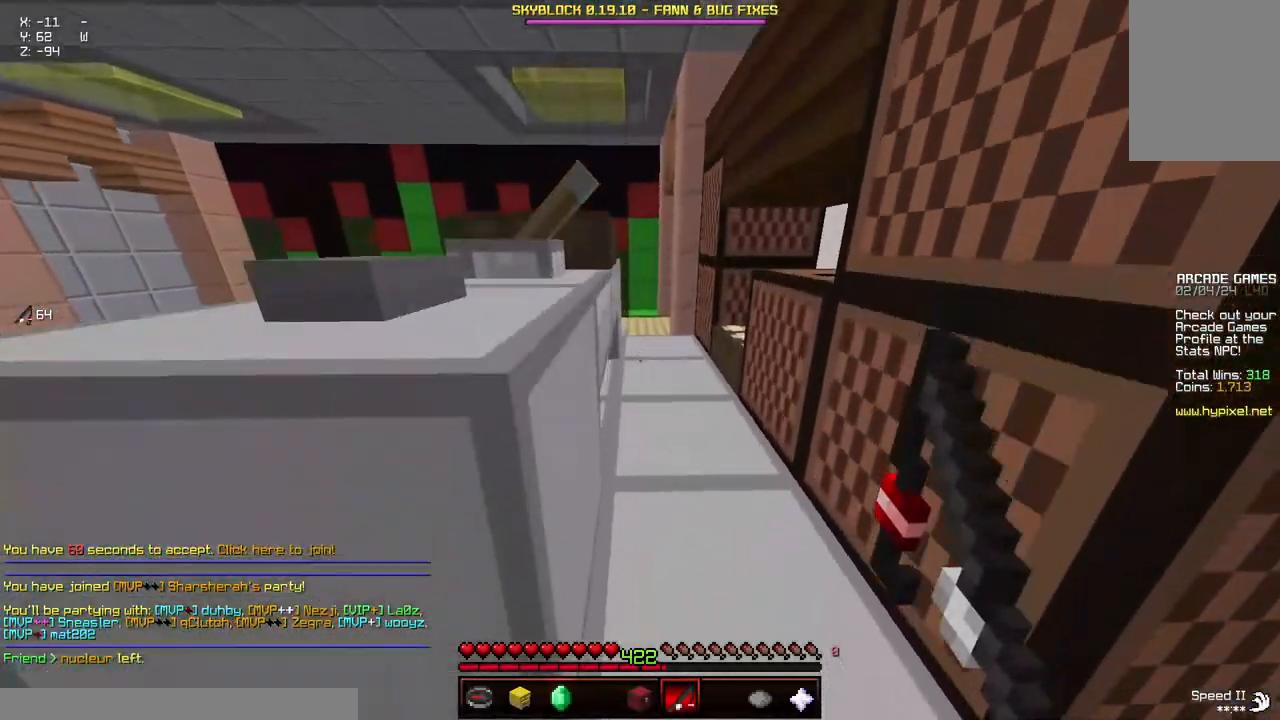
{"keys": ["w"], "mouse": [], "events": [[100, "space", "down"], [250, "d", "down"], [350, "space", "up"], [400, "d", "up"]]}
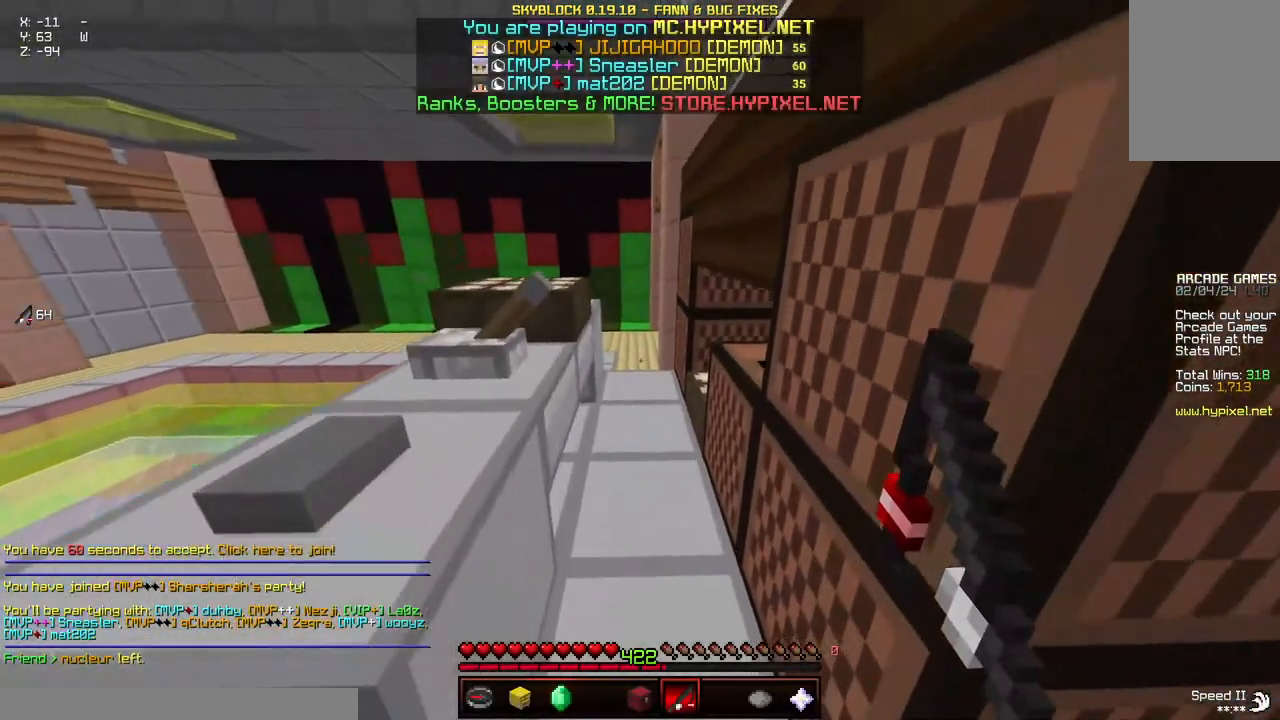
{"keys": ["space", "w"], "mouse": [], "events": [[150, "space", "down"]]}
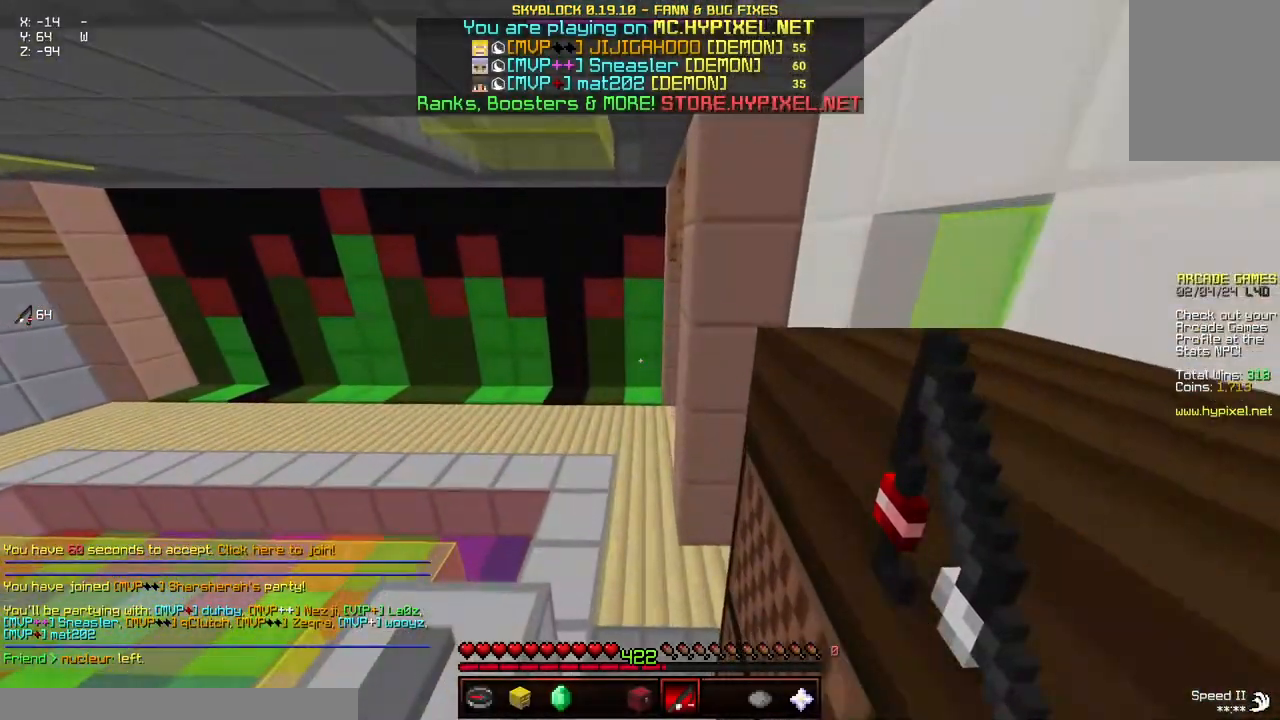
{"keys": ["space", "w"], "mouse": [], "events": [[67, "space", "up"], [217, "space", "down"]]}
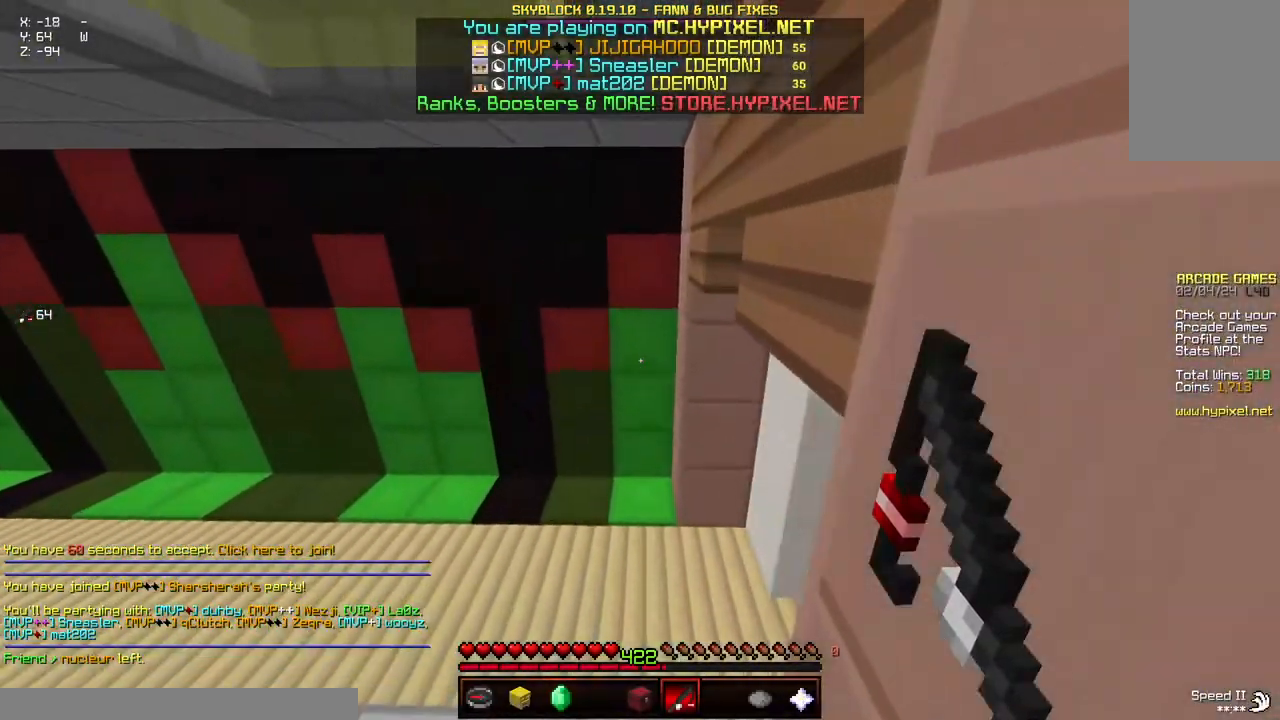
{"keys": ["w"], "mouse": [], "events": [[233, "space", "up"]]}
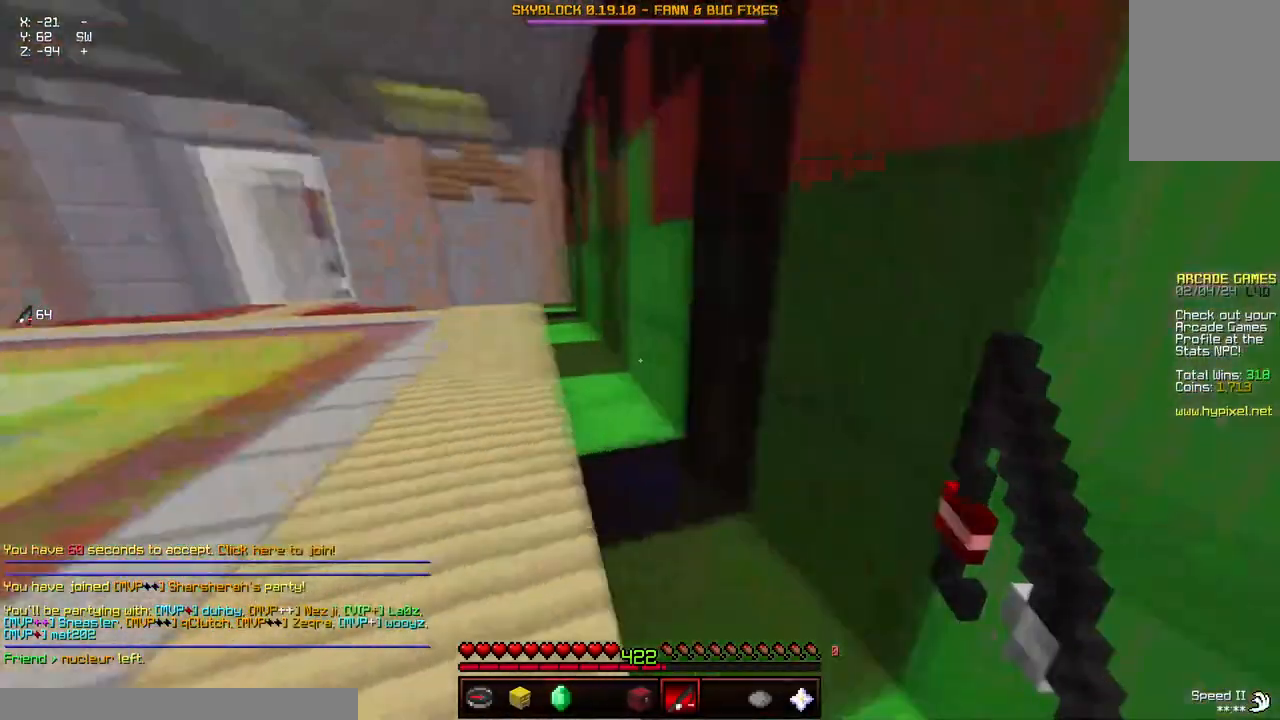
{"keys": [], "mouse": [], "events": [[33, "w", "up"]]}